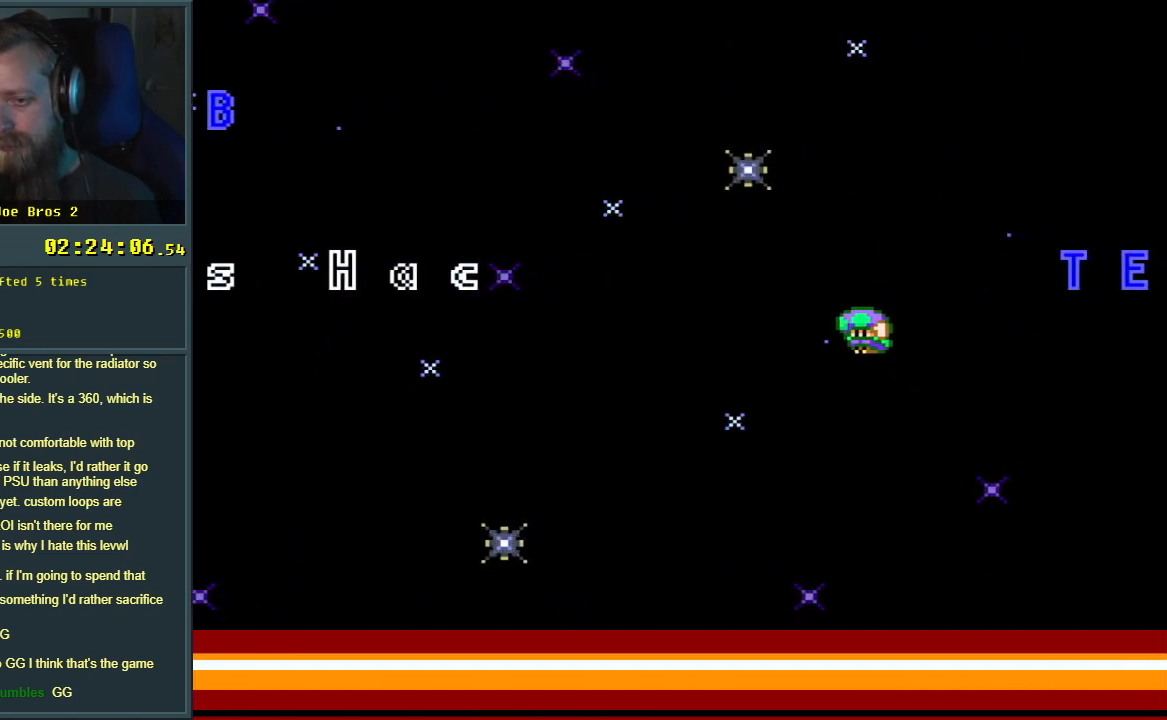
Gameplay with a controller (Nintendo layout); each line is a JSON object with the inputs held at the frame after it. "events" lists button and stick changes between this image and that frame as [ms after this image, input, new state], when the widget could be followed in between. Not read: L3 R3.
{"buttons": ["Y", "DPAD_DOWN", "DPAD_LEFT"], "events": [[200, "B", "up"]]}
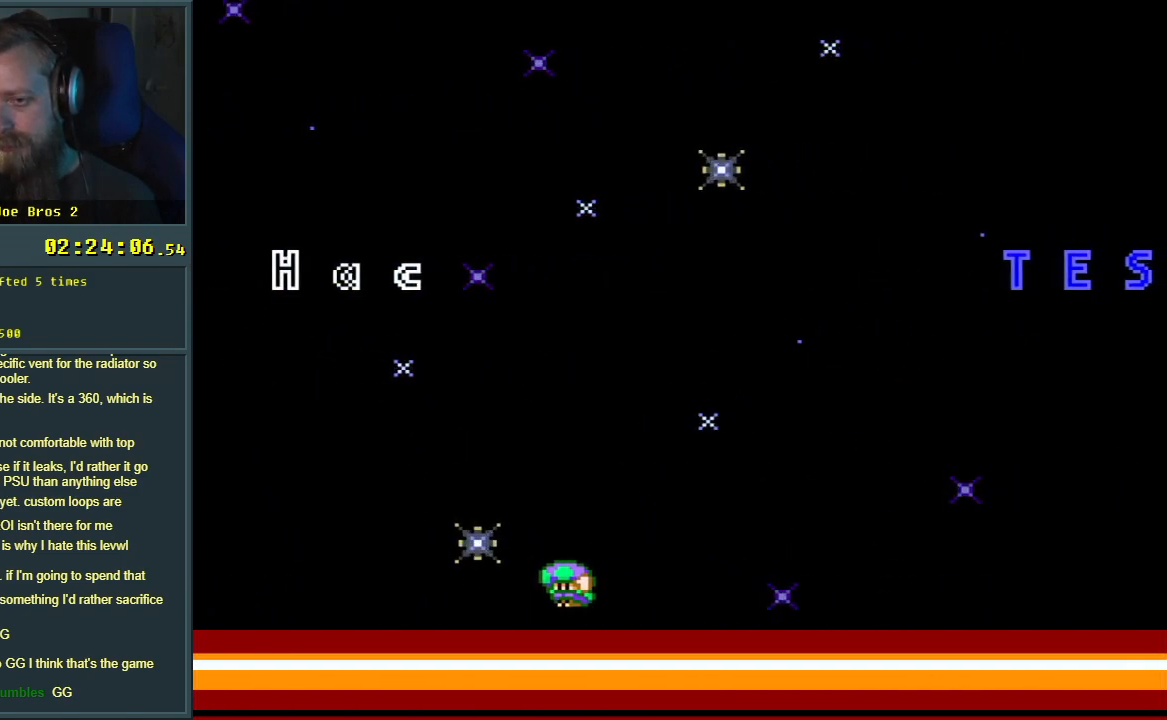
{"buttons": ["B", "Y", "DPAD_DOWN", "DPAD_RIGHT"], "events": [[83, "B", "down"], [117, "DPAD_LEFT", "up"], [133, "DPAD_RIGHT", "down"]]}
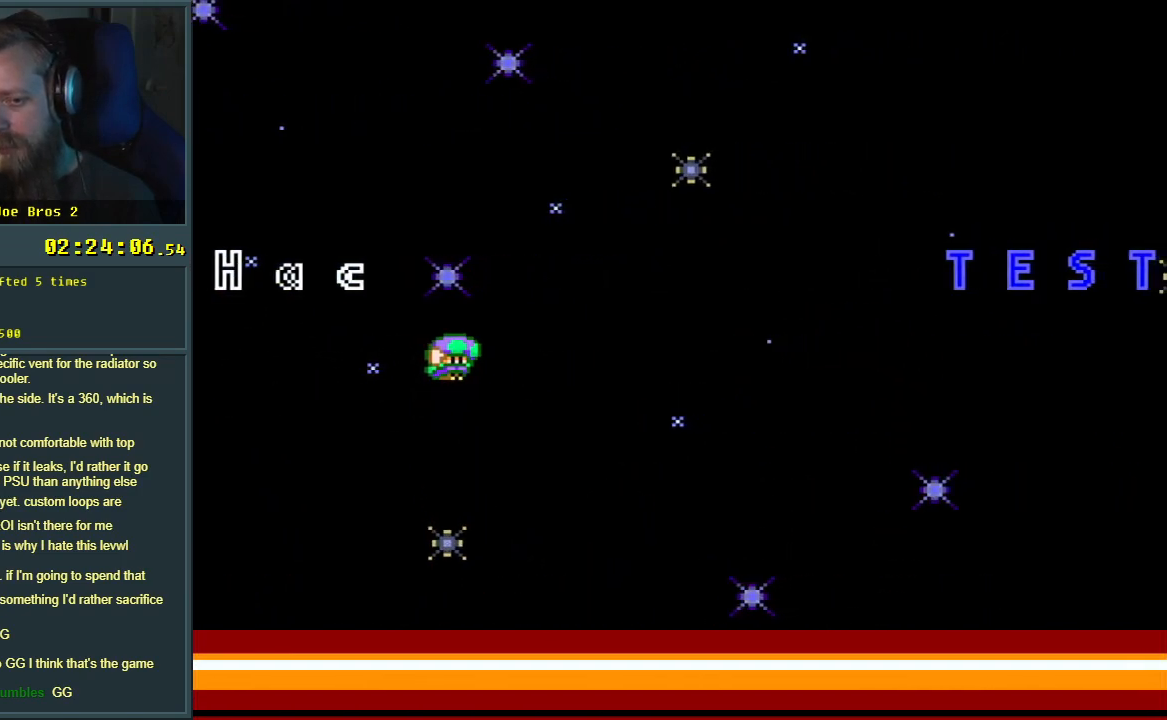
{"buttons": ["Y", "DPAD_DOWN", "DPAD_RIGHT"], "events": [[167, "B", "up"]]}
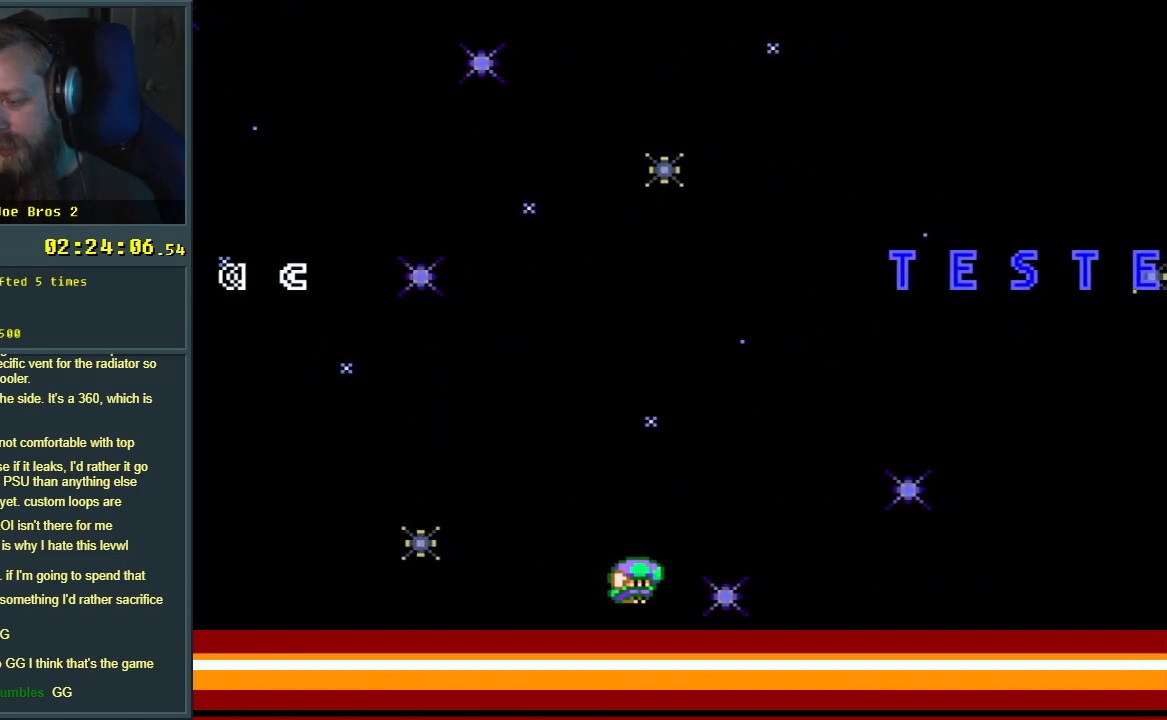
{"buttons": ["B", "Y", "DPAD_DOWN", "DPAD_LEFT"], "events": [[83, "B", "down"], [100, "DPAD_RIGHT", "up"], [217, "DPAD_LEFT", "down"], [333, "DPAD_DOWN", "up"], [383, "DPAD_DOWN", "down"]]}
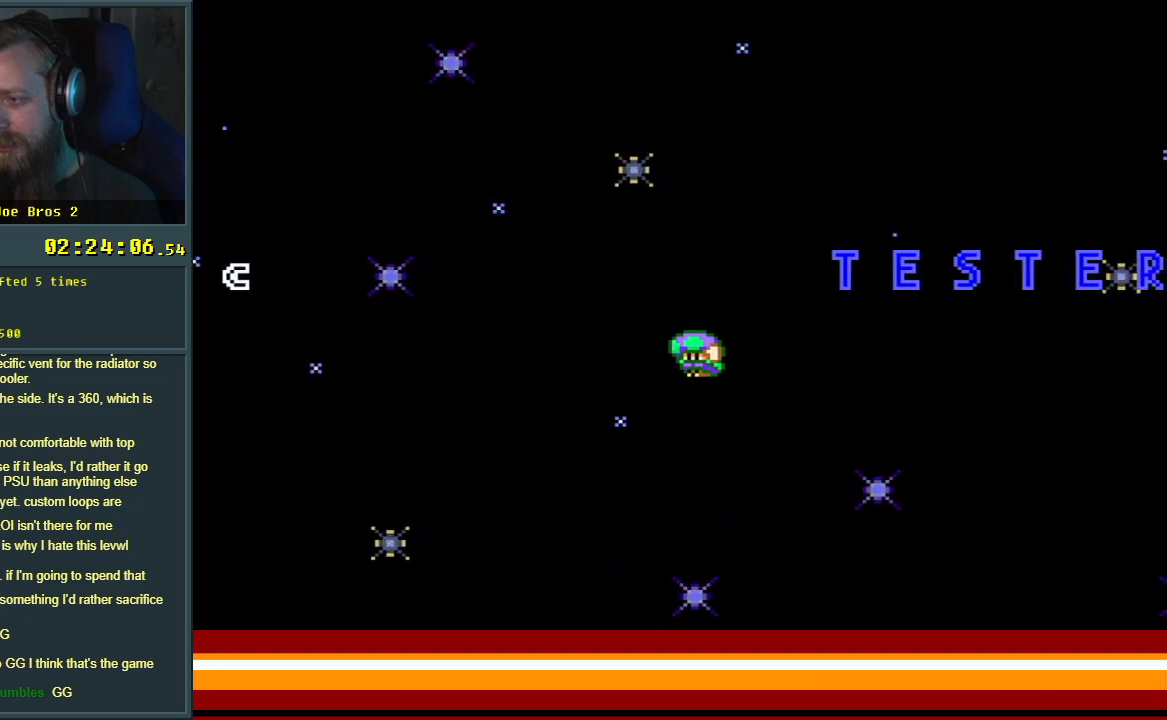
{"buttons": ["Y", "DPAD_LEFT"], "events": [[33, "DPAD_DOWN", "up"], [100, "B", "up"]]}
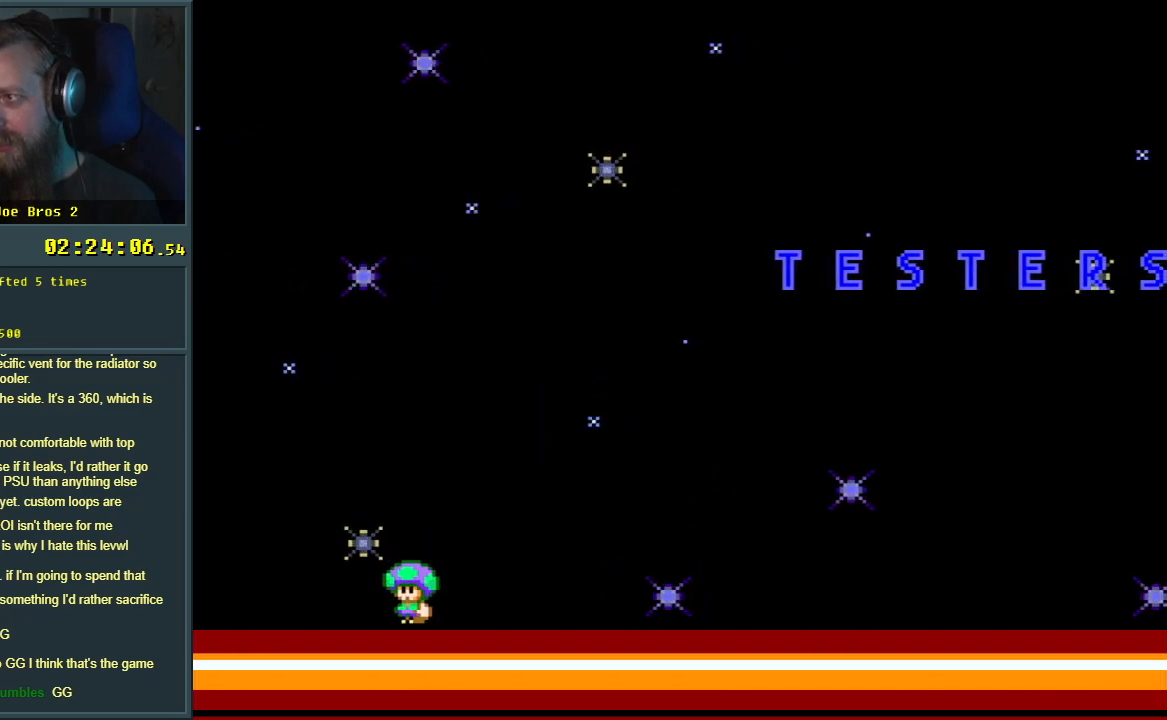
{"buttons": ["B", "Y", "DPAD_DOWN", "DPAD_RIGHT"], "events": [[33, "DPAD_DOWN", "down"], [83, "DPAD_LEFT", "up"], [100, "B", "down"], [100, "DPAD_RIGHT", "down"]]}
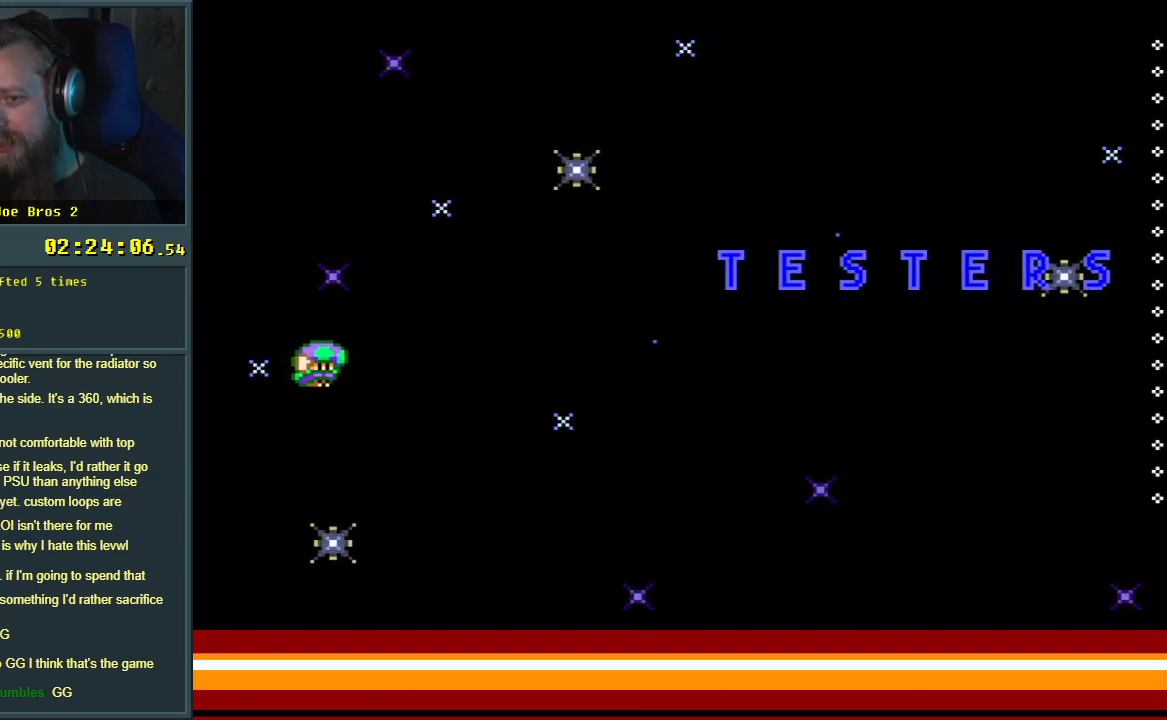
{"buttons": ["Y", "DPAD_DOWN", "DPAD_RIGHT"], "events": [[250, "B", "up"]]}
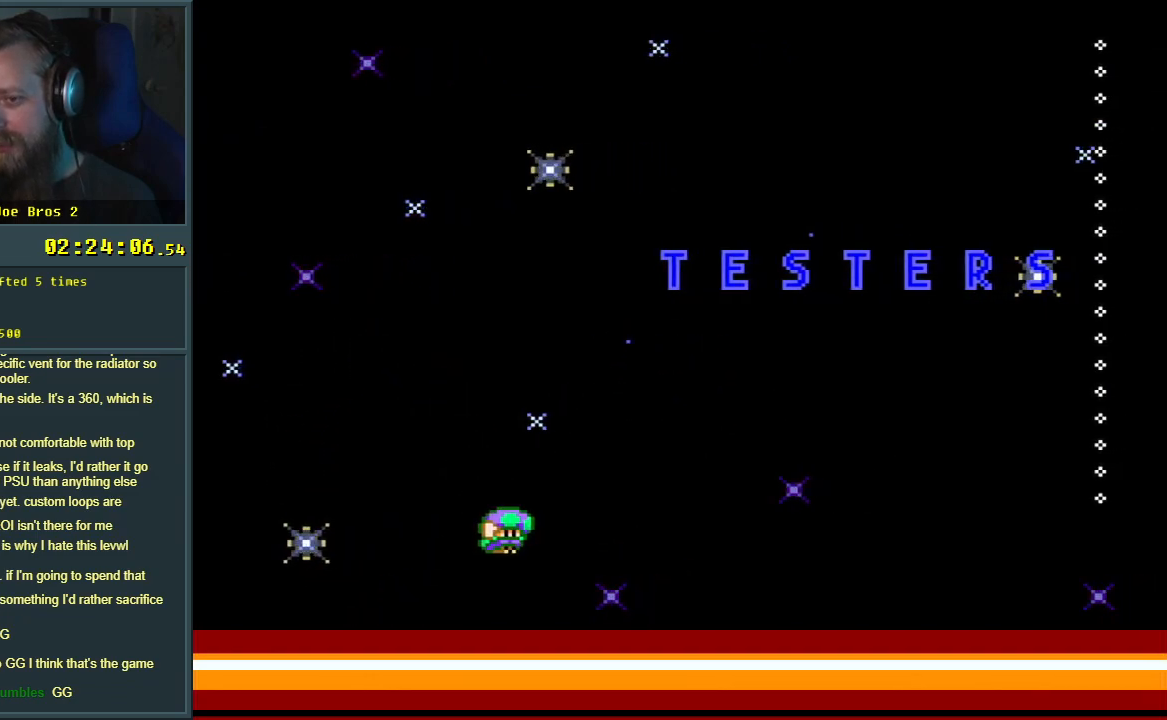
{"buttons": ["B", "Y", "DPAD_DOWN", "DPAD_LEFT"], "events": [[100, "B", "down"], [233, "DPAD_RIGHT", "up"], [350, "DPAD_LEFT", "down"]]}
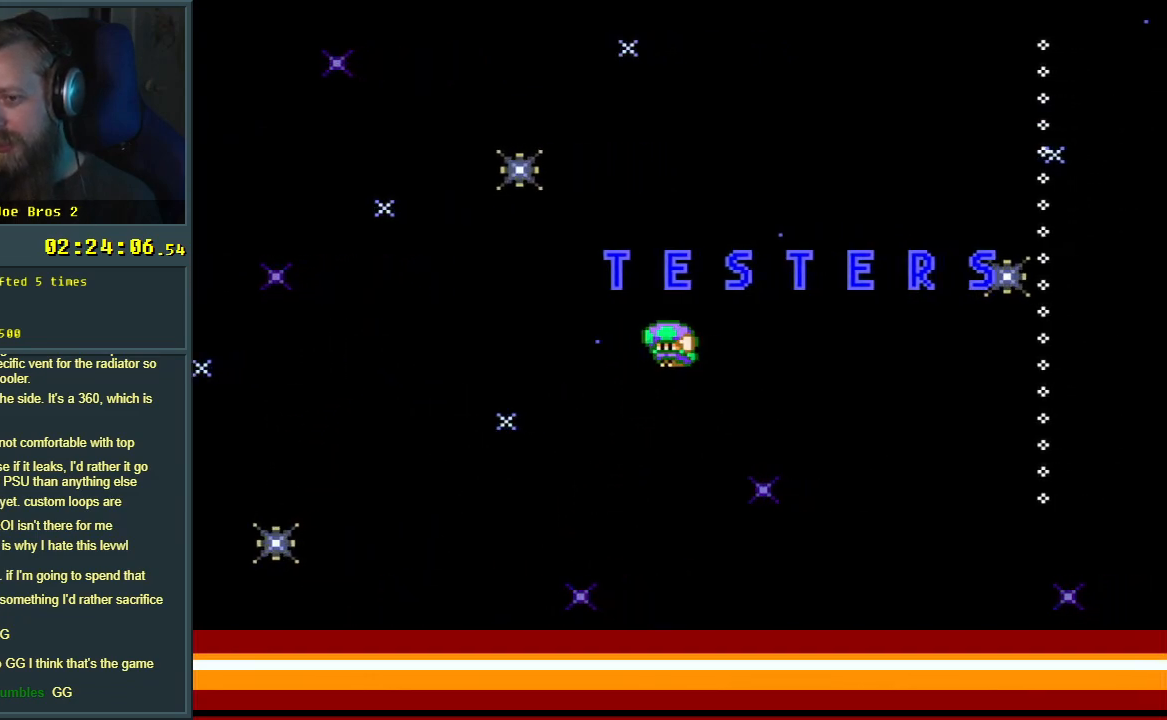
{"buttons": ["B", "Y", "DPAD_RIGHT"], "events": [[83, "B", "up"], [367, "DPAD_LEFT", "up"], [417, "DPAD_RIGHT", "down"], [483, "B", "down"], [483, "DPAD_DOWN", "up"]]}
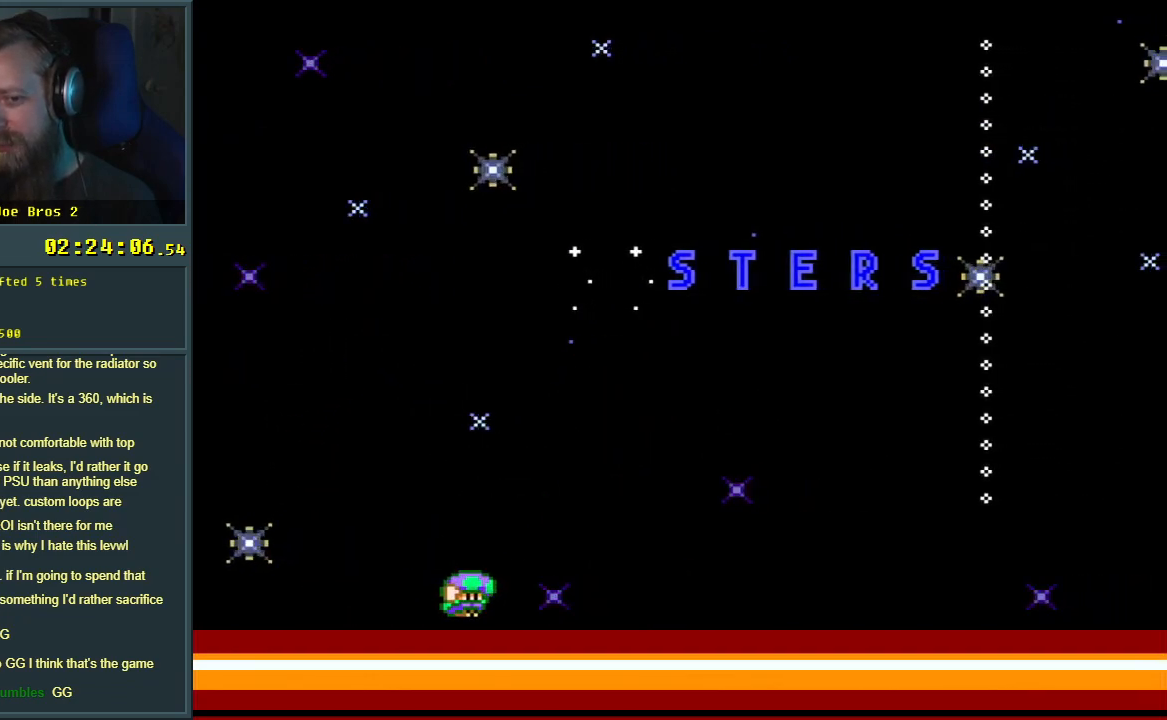
{"buttons": ["B", "Y", "DPAD_DOWN", "DPAD_RIGHT"], "events": [[100, "DPAD_DOWN", "down"]]}
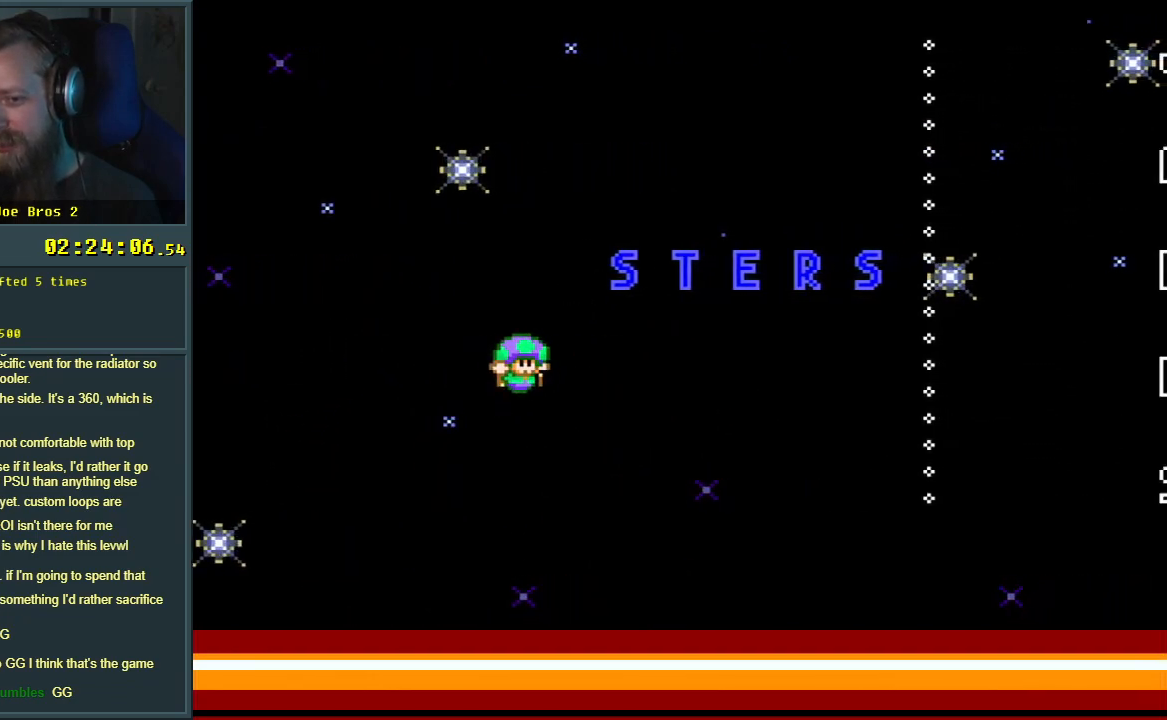
{"buttons": ["B", "Y", "DPAD_DOWN"], "events": [[100, "B", "up"], [333, "DPAD_DOWN", "up"], [417, "B", "down"], [483, "DPAD_RIGHT", "up"], [500, "DPAD_DOWN", "down"]]}
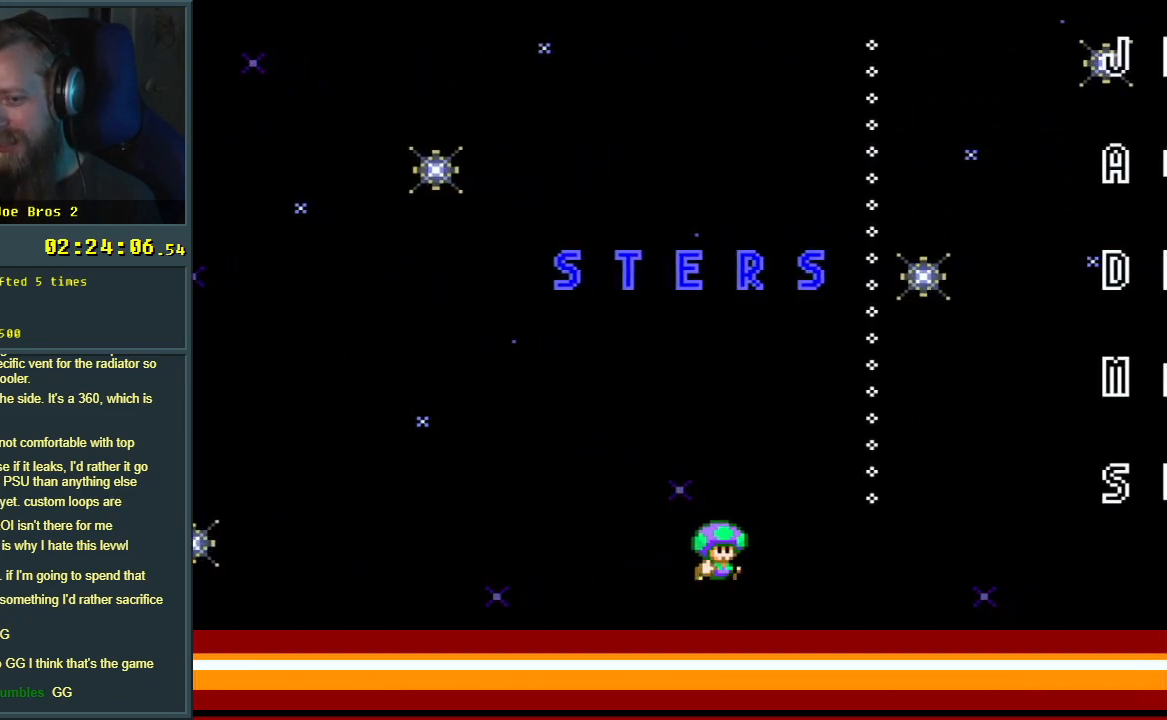
{"buttons": ["B", "Y", "DPAD_DOWN"], "events": [[83, "DPAD_DOWN", "up"], [183, "DPAD_DOWN", "down"], [250, "DPAD_DOWN", "up"], [250, "DPAD_LEFT", "down"], [483, "DPAD_DOWN", "down"], [500, "DPAD_LEFT", "up"]]}
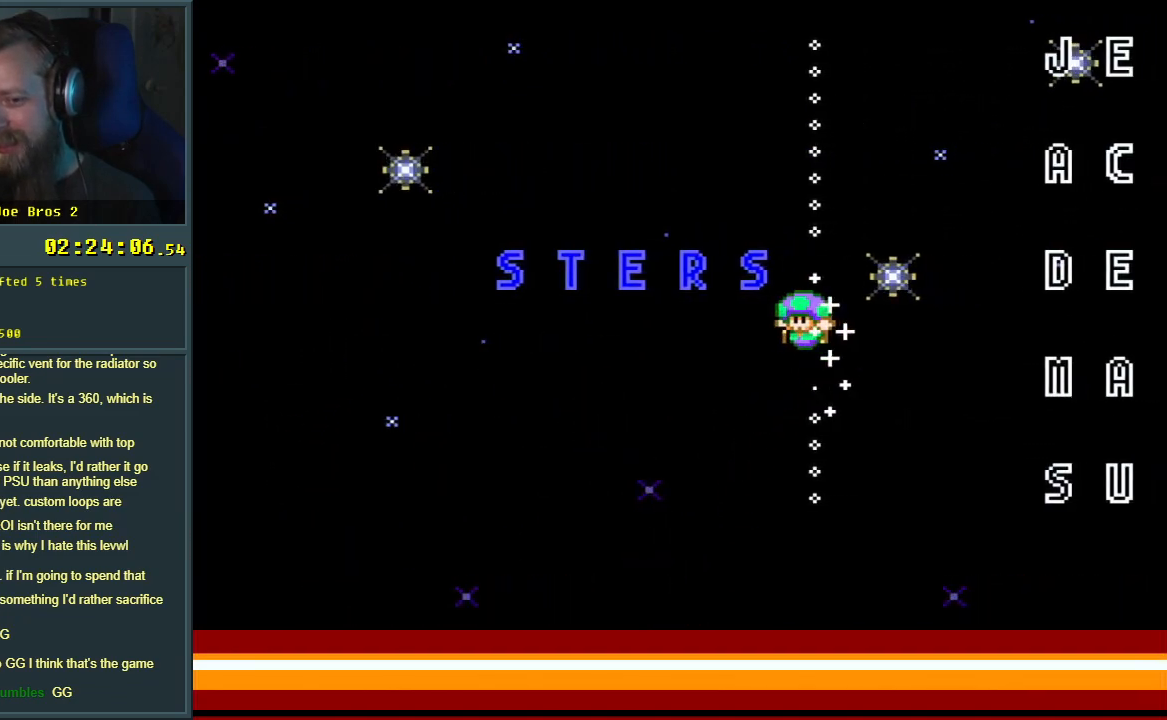
{"buttons": ["Y", "DPAD_DOWN", "DPAD_LEFT"], "events": [[117, "DPAD_RIGHT", "down"], [183, "DPAD_DOWN", "up"], [417, "DPAD_DOWN", "down"], [450, "B", "up"], [450, "DPAD_RIGHT", "up"], [483, "DPAD_LEFT", "down"]]}
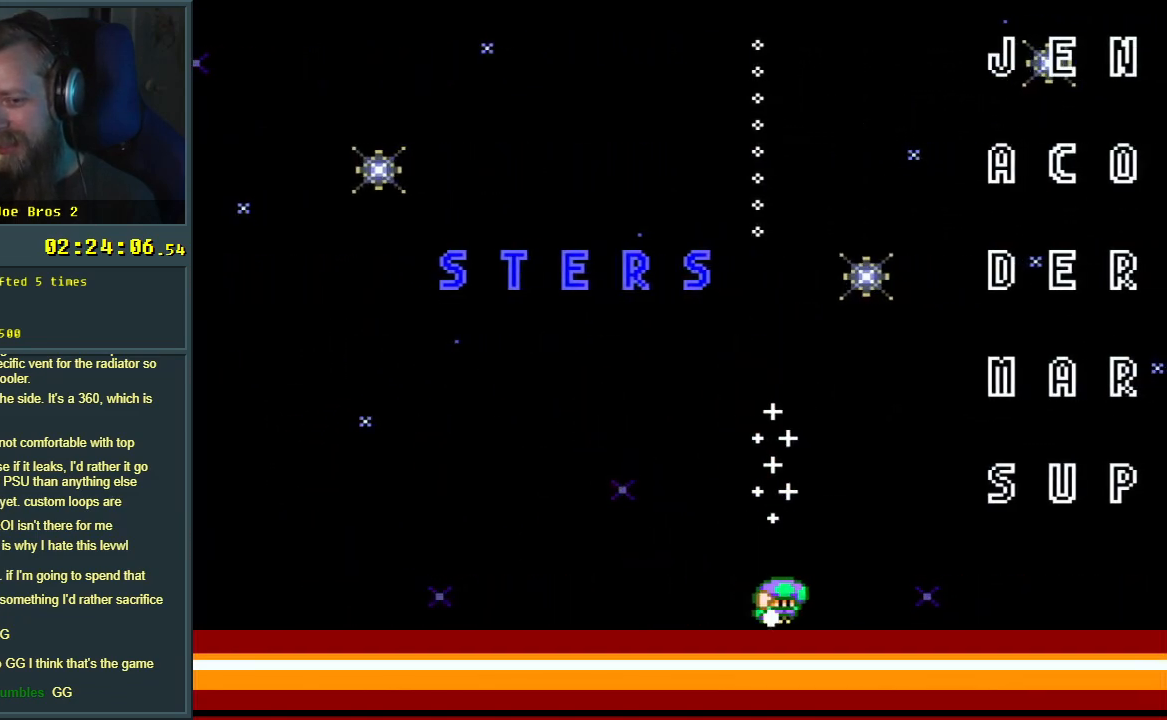
{"buttons": ["Y"], "events": [[50, "B", "down"], [50, "DPAD_DOWN", "up"], [233, "DPAD_LEFT", "up"], [500, "B", "up"]]}
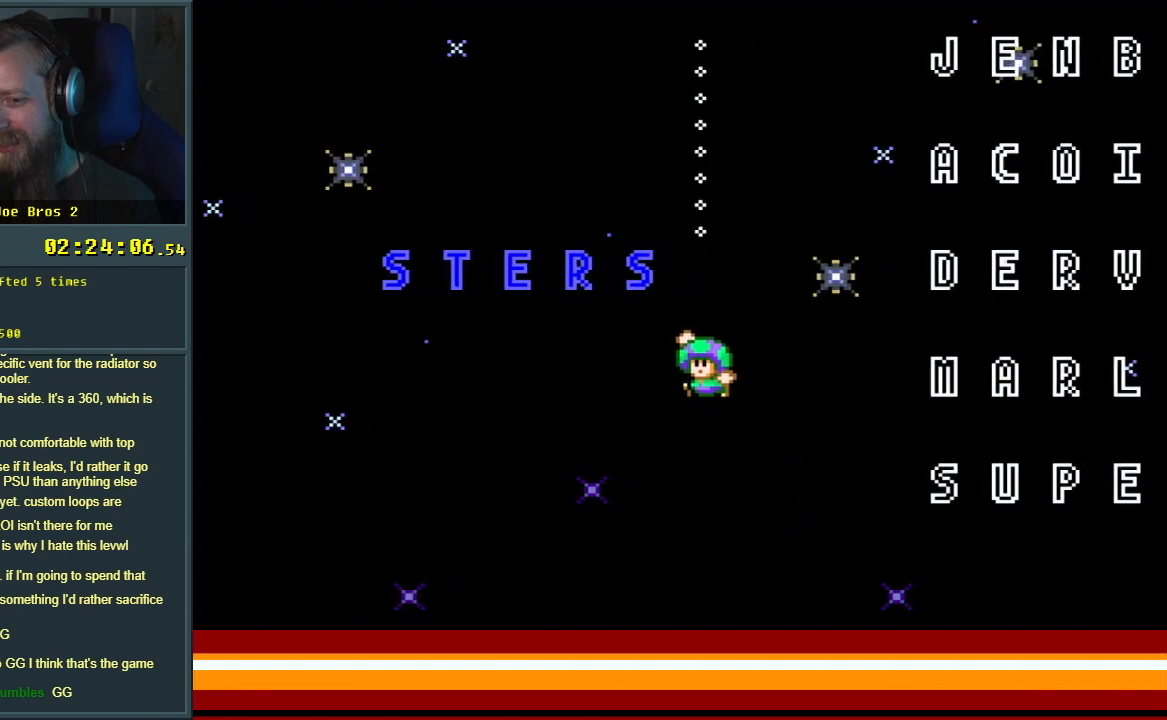
{"buttons": ["Y", "DPAD_RIGHT"], "events": [[217, "DPAD_RIGHT", "down"]]}
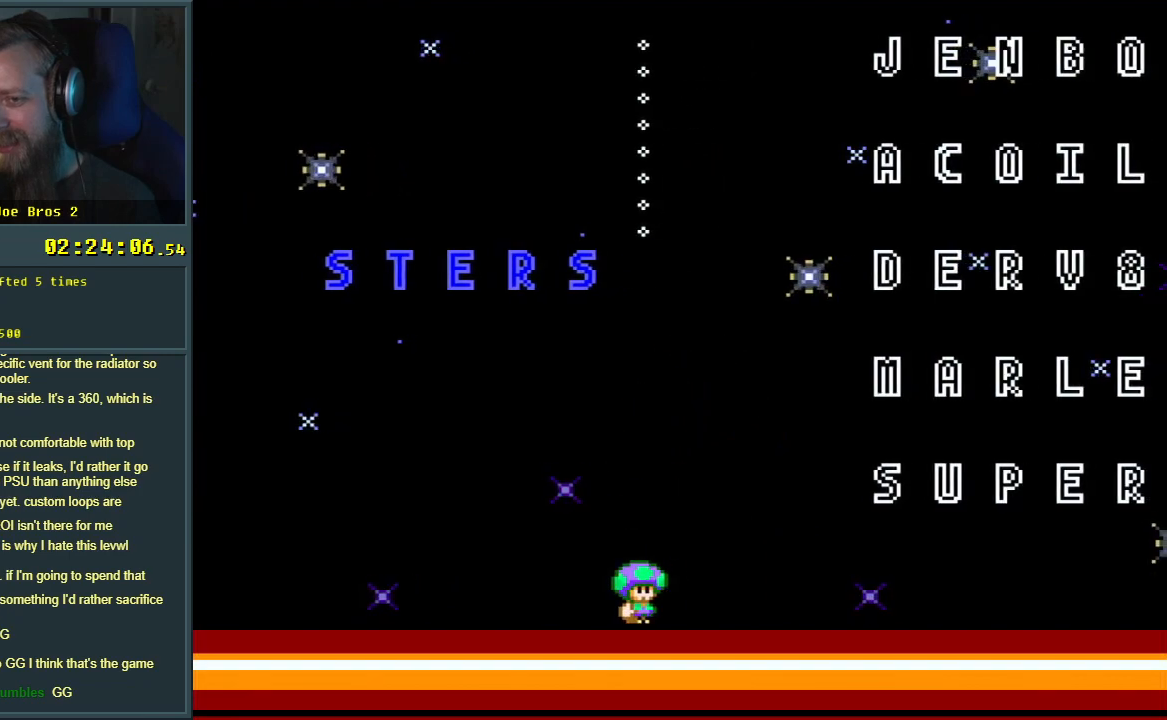
{"buttons": ["Y", "DPAD_RIGHT"], "events": []}
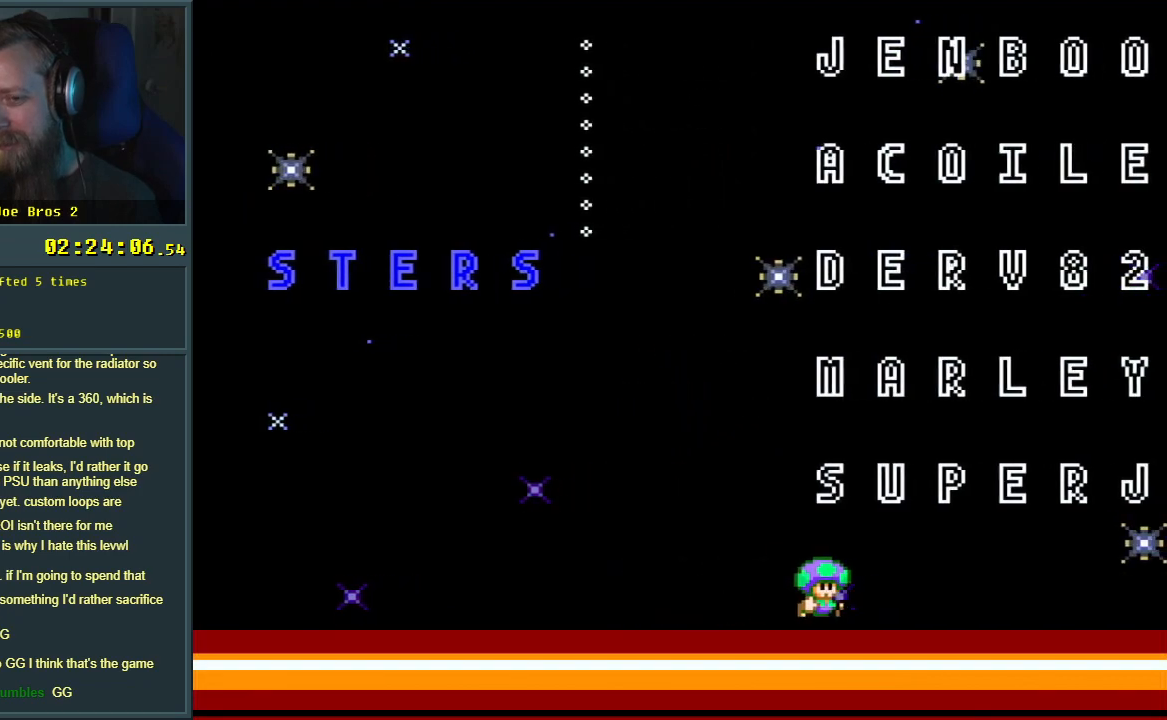
{"buttons": [], "events": [[133, "Y", "up"], [167, "DPAD_RIGHT", "up"]]}
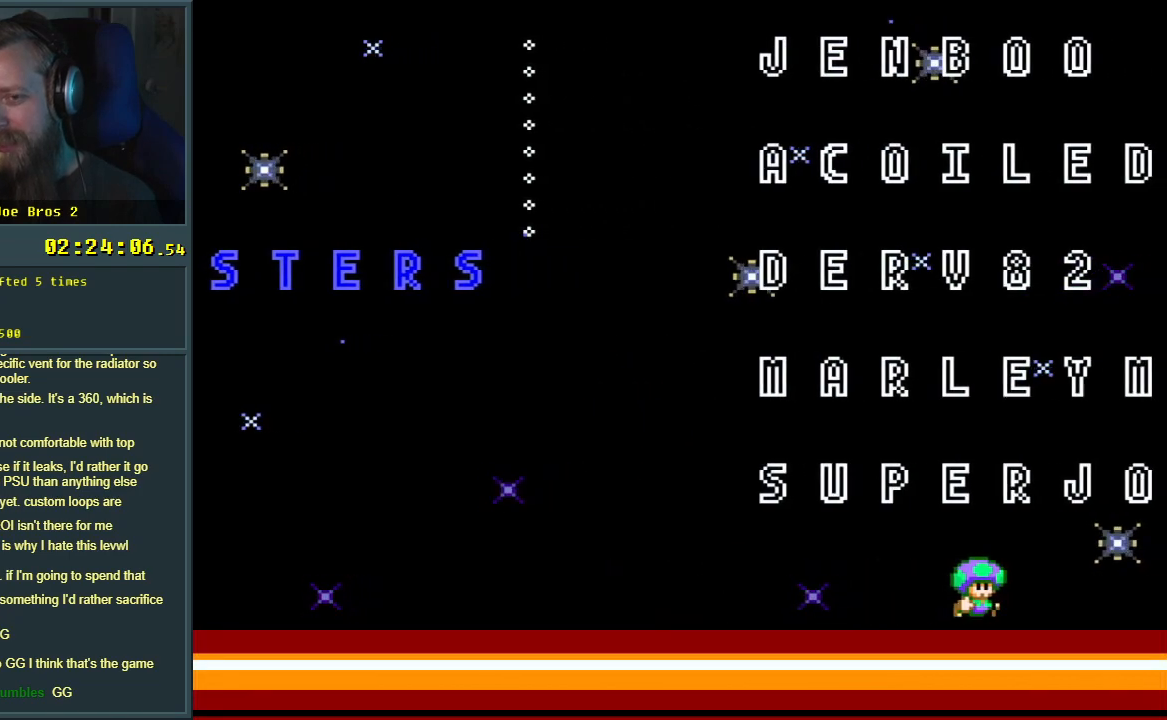
{"buttons": [], "events": [[317, "DPAD_RIGHT", "down"], [450, "DPAD_RIGHT", "up"]]}
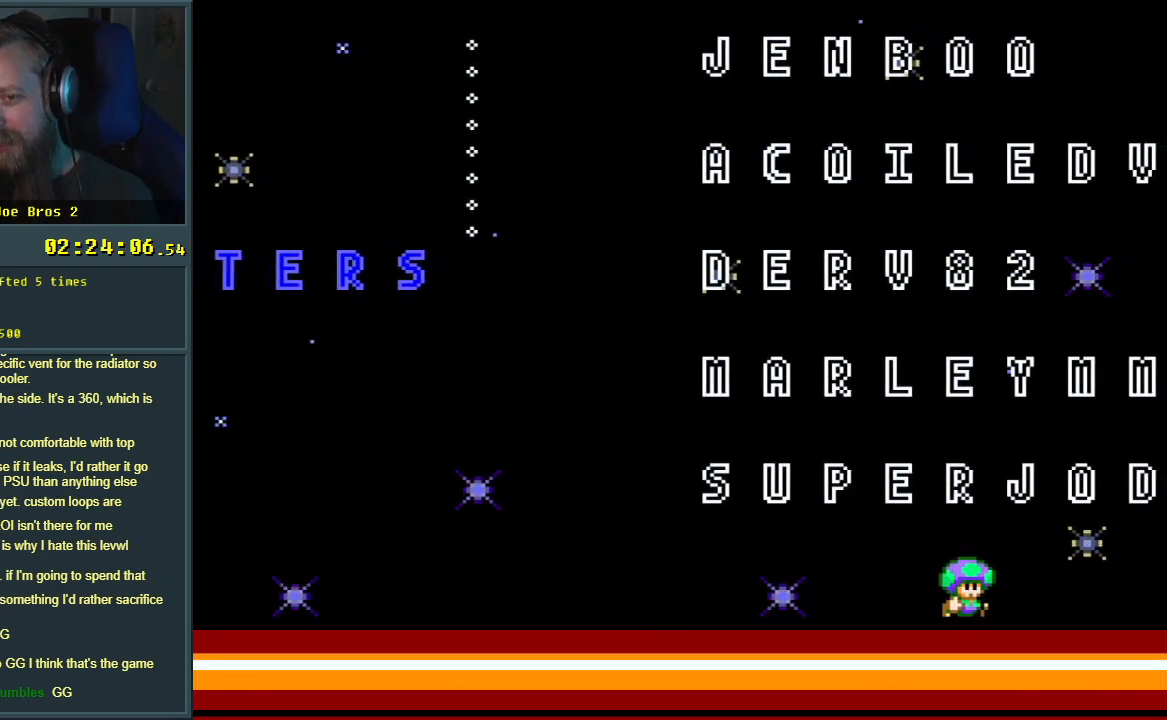
{"buttons": ["DPAD_UP"], "events": [[150, "DPAD_LEFT", "down"], [267, "DPAD_LEFT", "up"], [267, "DPAD_UP", "down"], [317, "DPAD_RIGHT", "down"], [483, "DPAD_RIGHT", "up"]]}
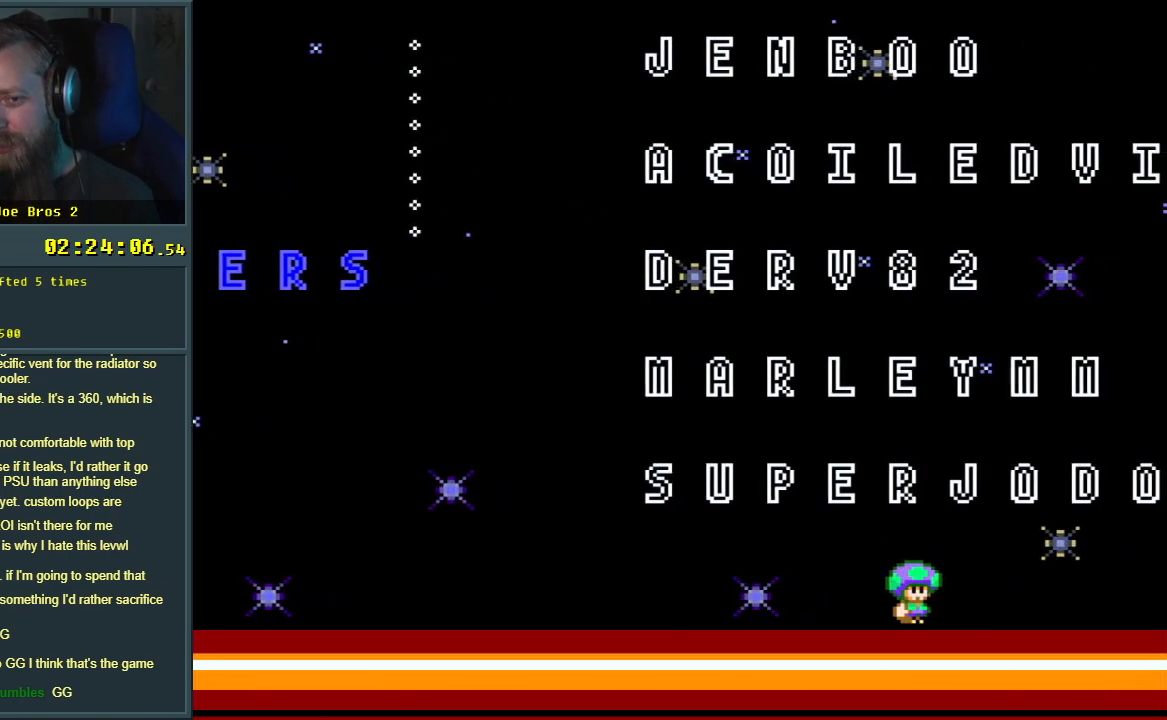
{"buttons": ["DPAD_RIGHT"], "events": [[17, "DPAD_LEFT", "down"], [17, "DPAD_UP", "up"], [33, "DPAD_LEFT", "up"], [183, "DPAD_RIGHT", "down"], [250, "DPAD_UP", "down"], [300, "DPAD_RIGHT", "up"], [317, "DPAD_LEFT", "down"], [317, "DPAD_UP", "up"], [467, "DPAD_LEFT", "up"], [500, "DPAD_RIGHT", "down"]]}
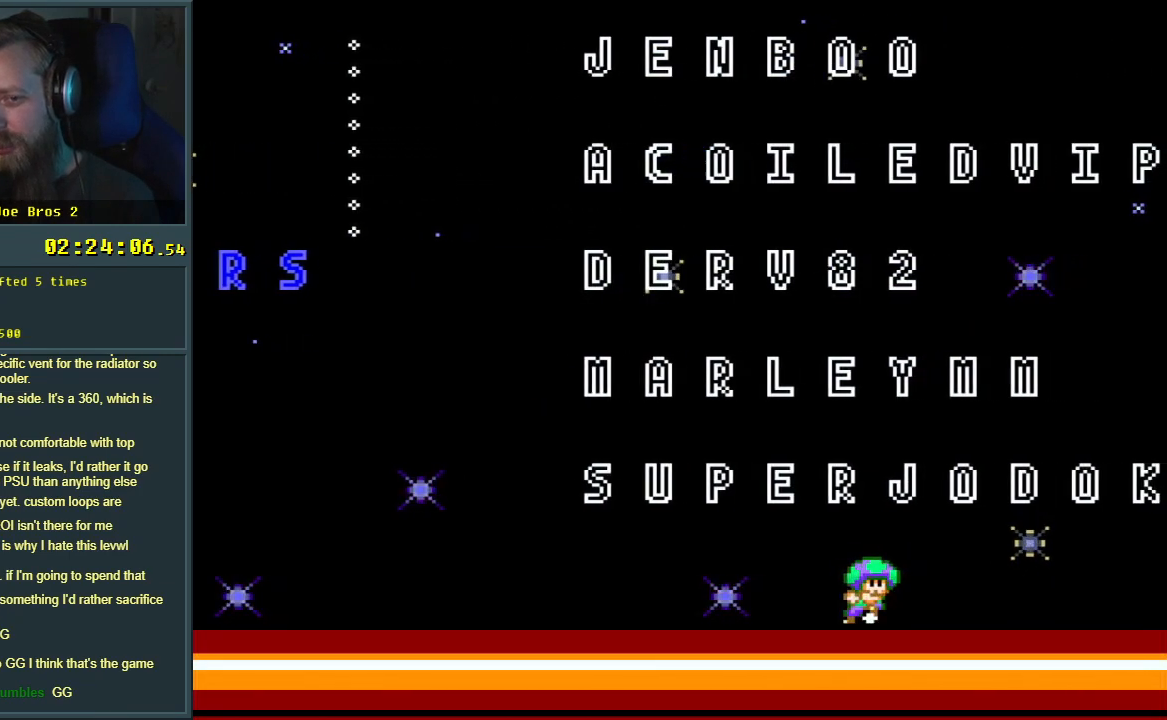
{"buttons": ["DPAD_LEFT"], "events": [[117, "DPAD_UP", "down"], [133, "DPAD_RIGHT", "up"], [150, "DPAD_LEFT", "down"], [150, "DPAD_UP", "up"], [283, "DPAD_LEFT", "up"], [317, "DPAD_RIGHT", "down"], [467, "DPAD_UP", "down"], [483, "DPAD_RIGHT", "up"], [500, "DPAD_LEFT", "down"], [500, "DPAD_UP", "up"]]}
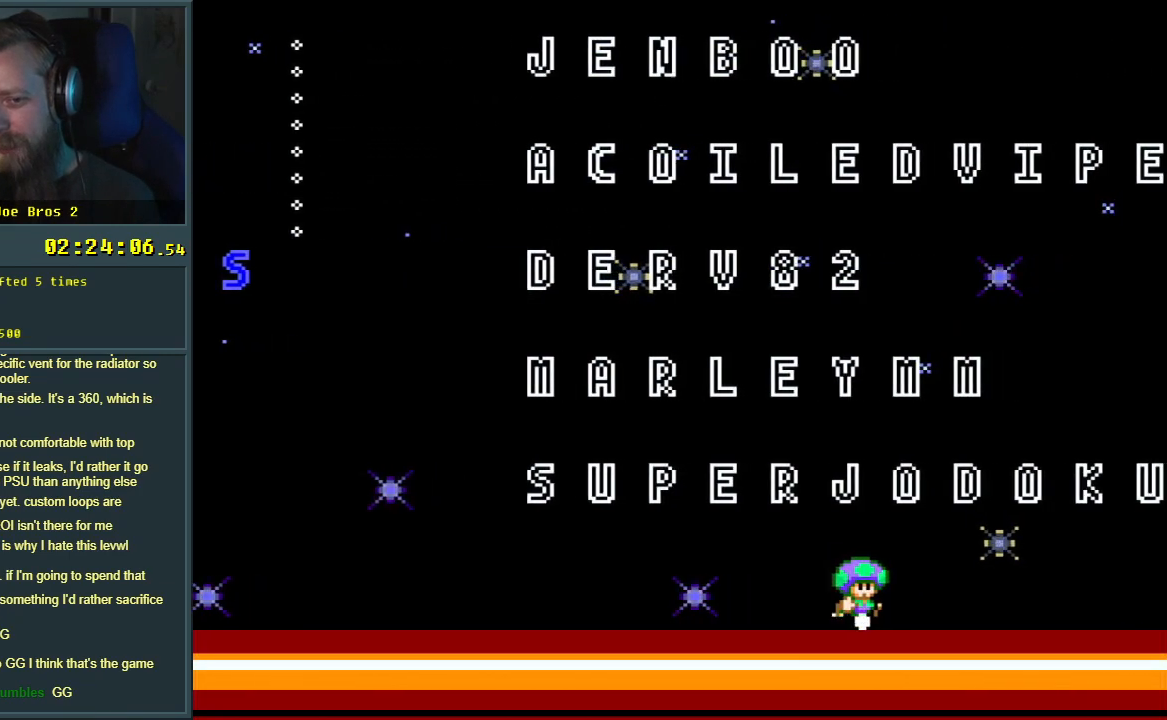
{"buttons": ["DPAD_UP", "DPAD_RIGHT"], "events": [[67, "DPAD_LEFT", "up"], [83, "DPAD_UP", "down"], [100, "DPAD_RIGHT", "down"], [117, "DPAD_UP", "up"], [233, "DPAD_RIGHT", "up"], [233, "DPAD_UP", "down"], [267, "DPAD_LEFT", "down"], [267, "DPAD_UP", "up"], [350, "DPAD_LEFT", "up"], [383, "DPAD_UP", "down"], [400, "DPAD_RIGHT", "down"], [400, "DPAD_UP", "up"], [500, "DPAD_UP", "down"]]}
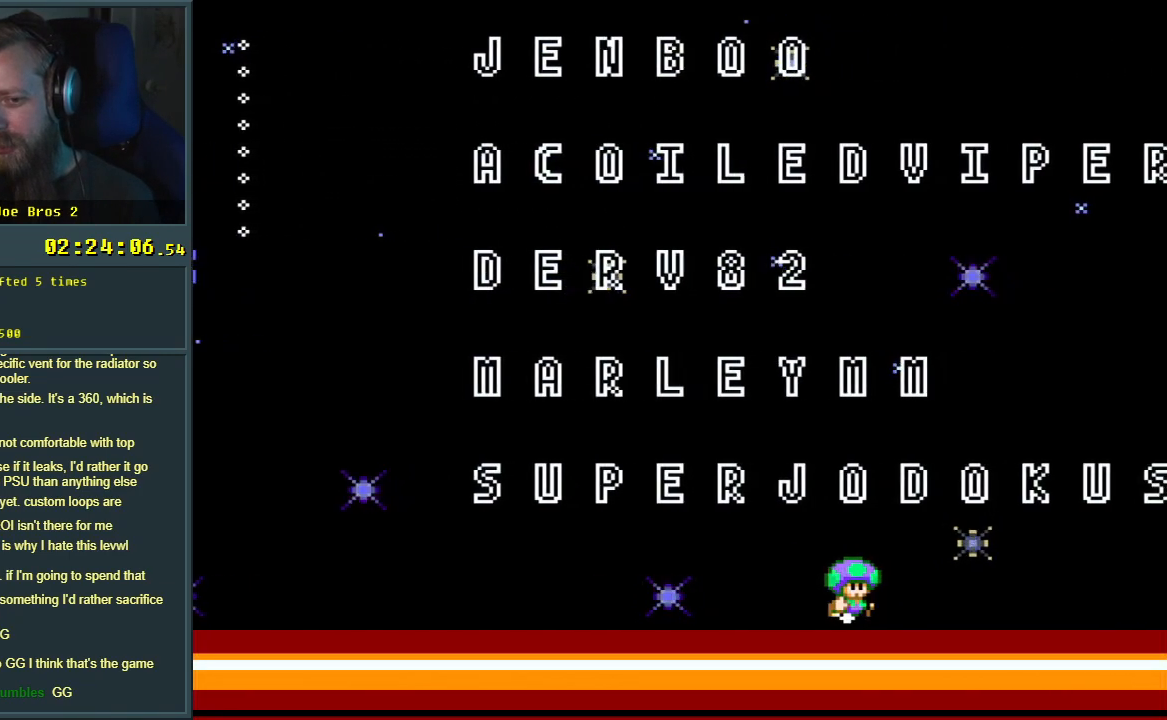
{"buttons": ["DPAD_UP", "DPAD_RIGHT"], "events": [[33, "DPAD_RIGHT", "up"], [50, "DPAD_UP", "up"], [67, "DPAD_LEFT", "down"], [150, "DPAD_LEFT", "up"], [167, "DPAD_UP", "down"], [183, "DPAD_RIGHT", "down"], [200, "DPAD_UP", "up"], [267, "DPAD_UP", "down"], [317, "DPAD_RIGHT", "up"], [333, "DPAD_LEFT", "down"], [333, "DPAD_UP", "up"], [450, "DPAD_LEFT", "up"], [450, "DPAD_UP", "down"], [467, "DPAD_RIGHT", "down"]]}
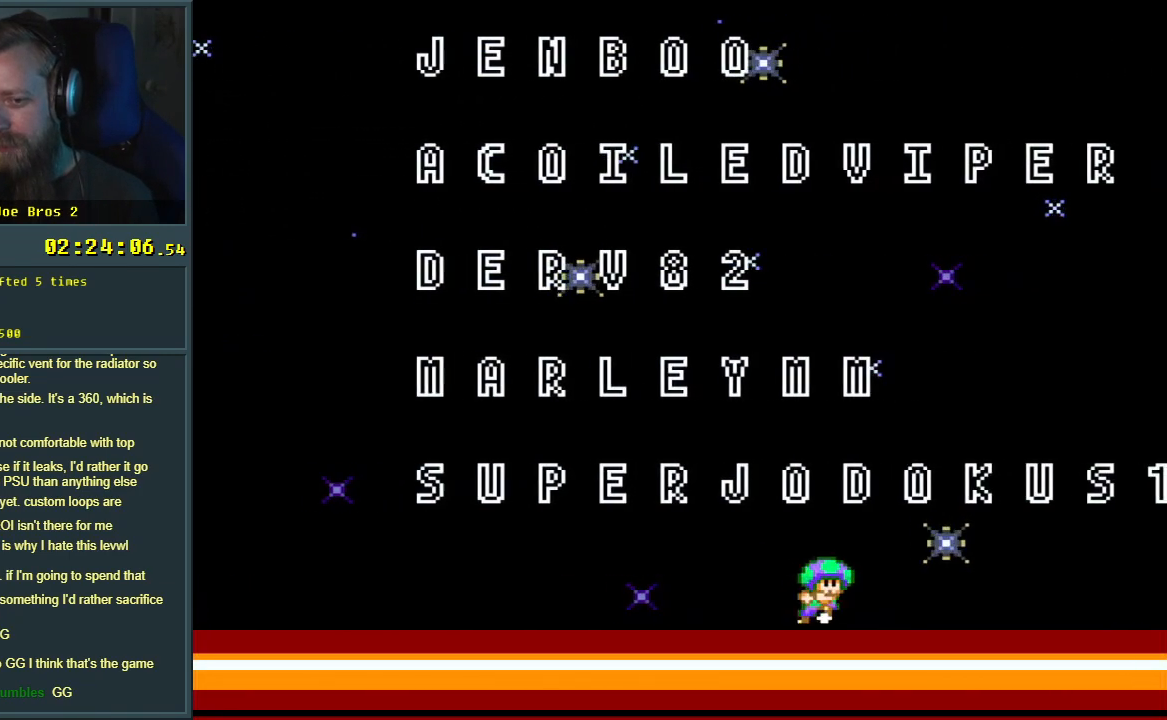
{"buttons": ["DPAD_LEFT"], "events": [[100, "DPAD_LEFT", "down"], [100, "DPAD_RIGHT", "up"], [100, "DPAD_UP", "up"], [233, "DPAD_LEFT", "up"], [250, "DPAD_UP", "down"], [267, "DPAD_RIGHT", "down"], [383, "DPAD_RIGHT", "up"], [400, "DPAD_LEFT", "down"], [400, "DPAD_UP", "up"]]}
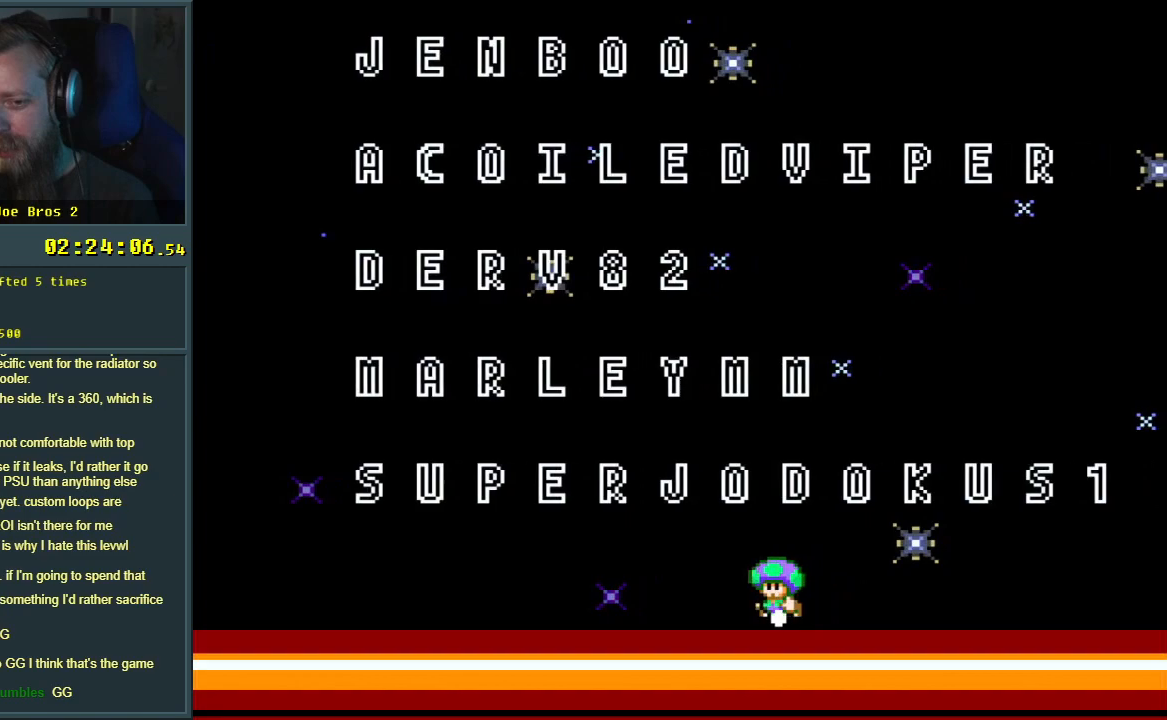
{"buttons": ["DPAD_LEFT"], "events": [[17, "DPAD_LEFT", "up"], [17, "DPAD_UP", "down"], [33, "DPAD_RIGHT", "down"], [117, "DPAD_RIGHT", "up"], [133, "DPAD_UP", "up"], [150, "DPAD_LEFT", "down"], [217, "DPAD_LEFT", "up"], [250, "DPAD_UP", "down"], [283, "DPAD_RIGHT", "down"], [467, "DPAD_RIGHT", "up"], [500, "DPAD_LEFT", "down"], [500, "DPAD_UP", "up"]]}
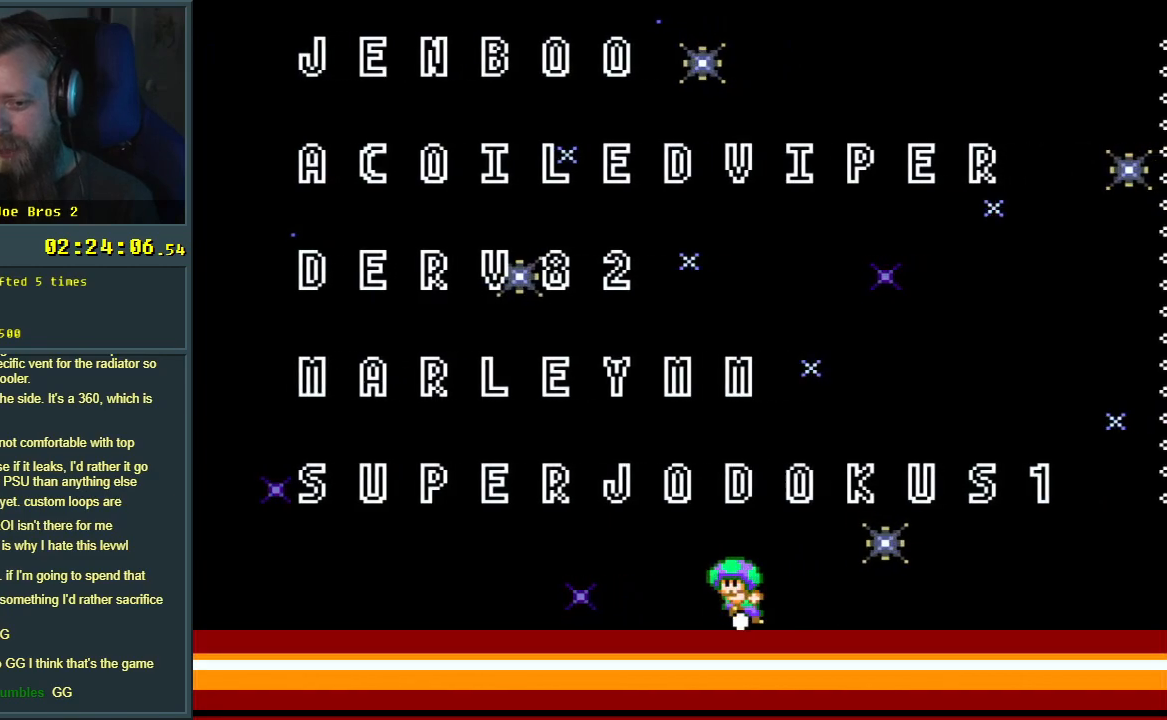
{"buttons": ["DPAD_RIGHT"], "events": [[100, "DPAD_LEFT", "up"], [100, "DPAD_UP", "down"], [117, "DPAD_RIGHT", "down"], [133, "DPAD_UP", "up"], [217, "DPAD_UP", "down"], [267, "DPAD_LEFT", "down"], [267, "DPAD_RIGHT", "up"], [267, "DPAD_UP", "up"], [367, "DPAD_LEFT", "up"], [367, "DPAD_UP", "down"], [417, "DPAD_RIGHT", "down"], [417, "DPAD_UP", "up"]]}
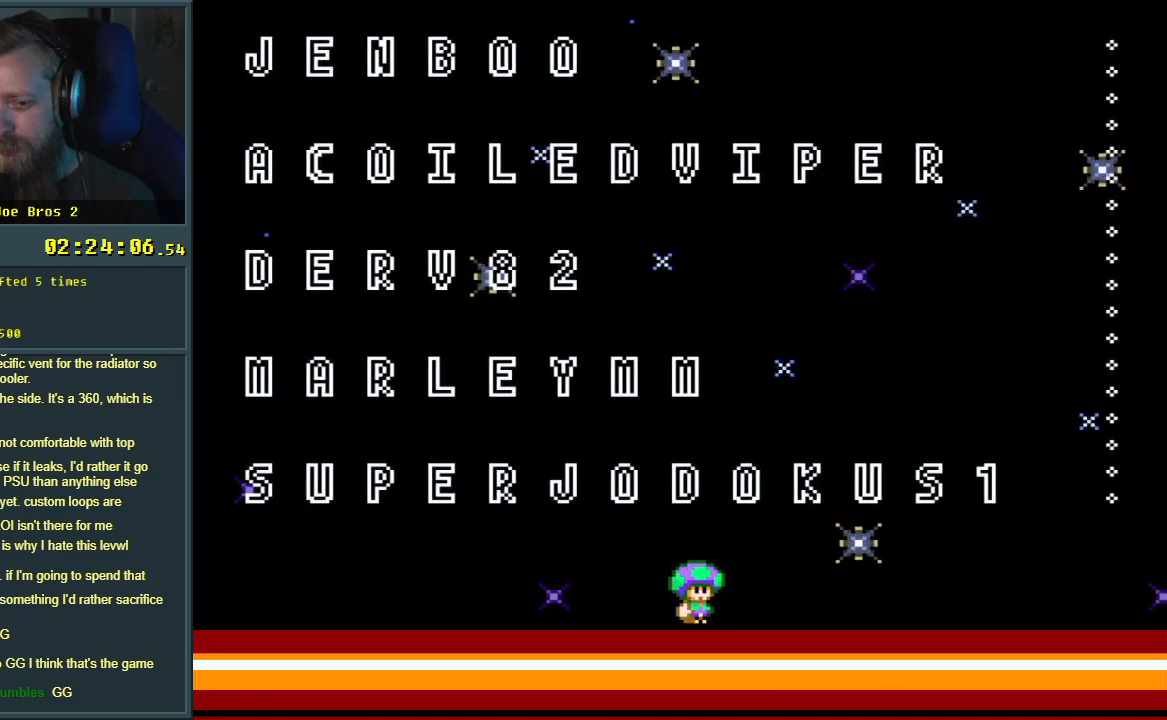
{"buttons": ["DPAD_UP"], "events": [[17, "DPAD_UP", "down"], [33, "DPAD_RIGHT", "up"], [33, "DPAD_UP", "up"], [67, "DPAD_LEFT", "down"], [183, "DPAD_LEFT", "up"], [200, "DPAD_UP", "down"], [217, "DPAD_RIGHT", "down"], [233, "DPAD_UP", "up"], [300, "DPAD_UP", "down"], [317, "DPAD_RIGHT", "up"], [350, "DPAD_LEFT", "down"], [350, "DPAD_UP", "up"], [483, "DPAD_LEFT", "up"], [500, "DPAD_UP", "down"]]}
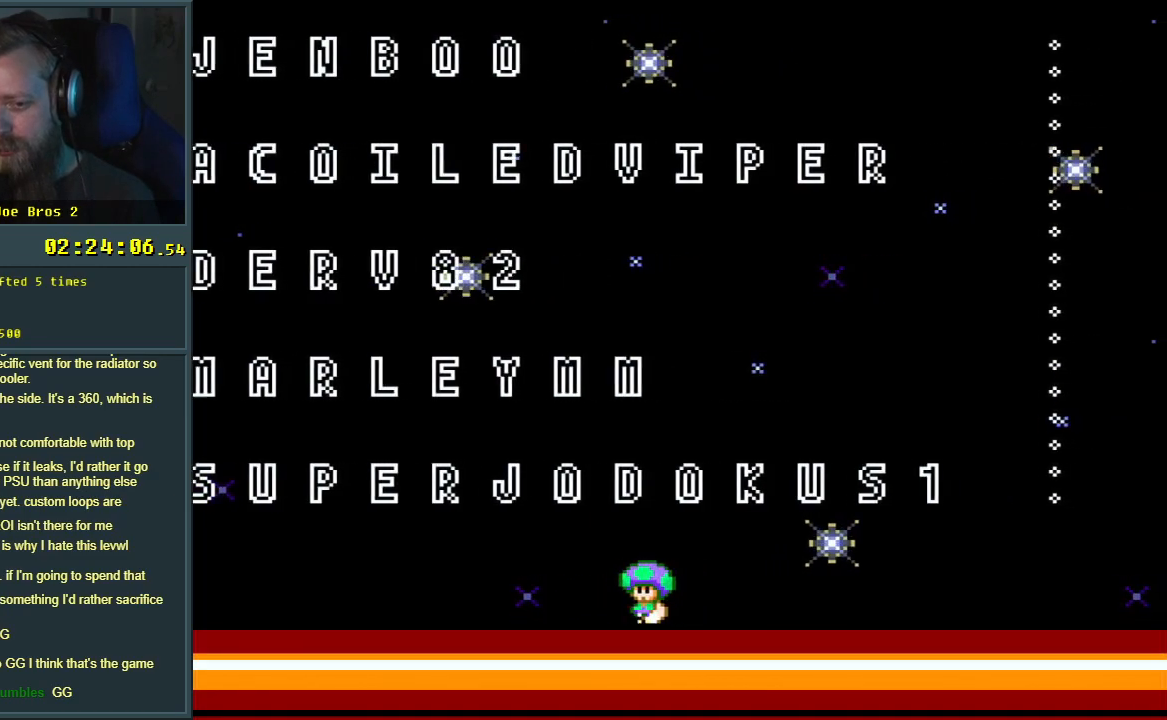
{"buttons": ["DPAD_LEFT"], "events": [[17, "DPAD_RIGHT", "down"], [33, "DPAD_UP", "up"], [117, "DPAD_UP", "down"], [150, "DPAD_RIGHT", "up"], [167, "DPAD_LEFT", "down"], [167, "DPAD_UP", "up"], [317, "DPAD_LEFT", "up"], [333, "DPAD_UP", "down"], [350, "DPAD_RIGHT", "down"], [400, "DPAD_UP", "up"], [450, "DPAD_UP", "down"], [500, "DPAD_LEFT", "down"], [500, "DPAD_RIGHT", "up"], [500, "DPAD_UP", "up"]]}